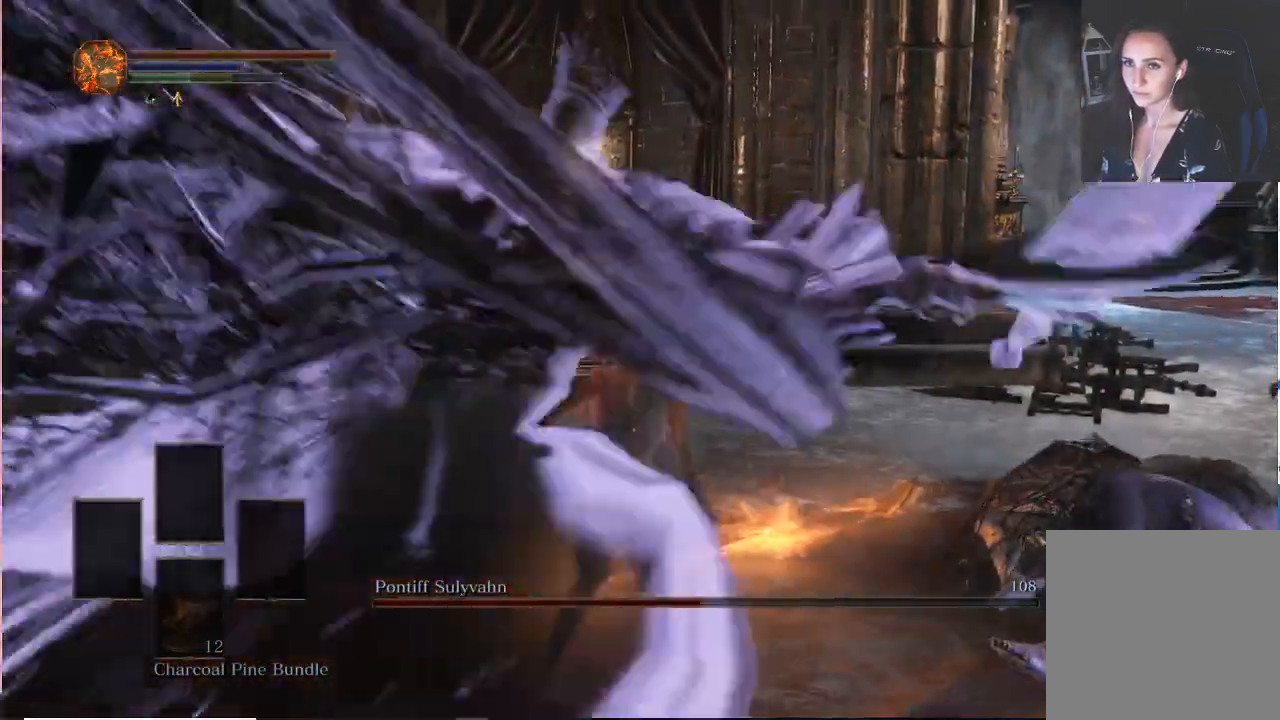
Gameplay with a controller (Xbox layout); each line is a JSON object with the inputs held at the frame after it (dt_ms = milliseconds from this image to that frame). "events" lists button and stick changes between this image and that frame as [ms after this image, input, new state], when the widget could be followed in between. Not read: L3 START.
{"dt_ms": 500, "buttons": ["L2"], "left_stick": "down-right", "right_stick": "left"}
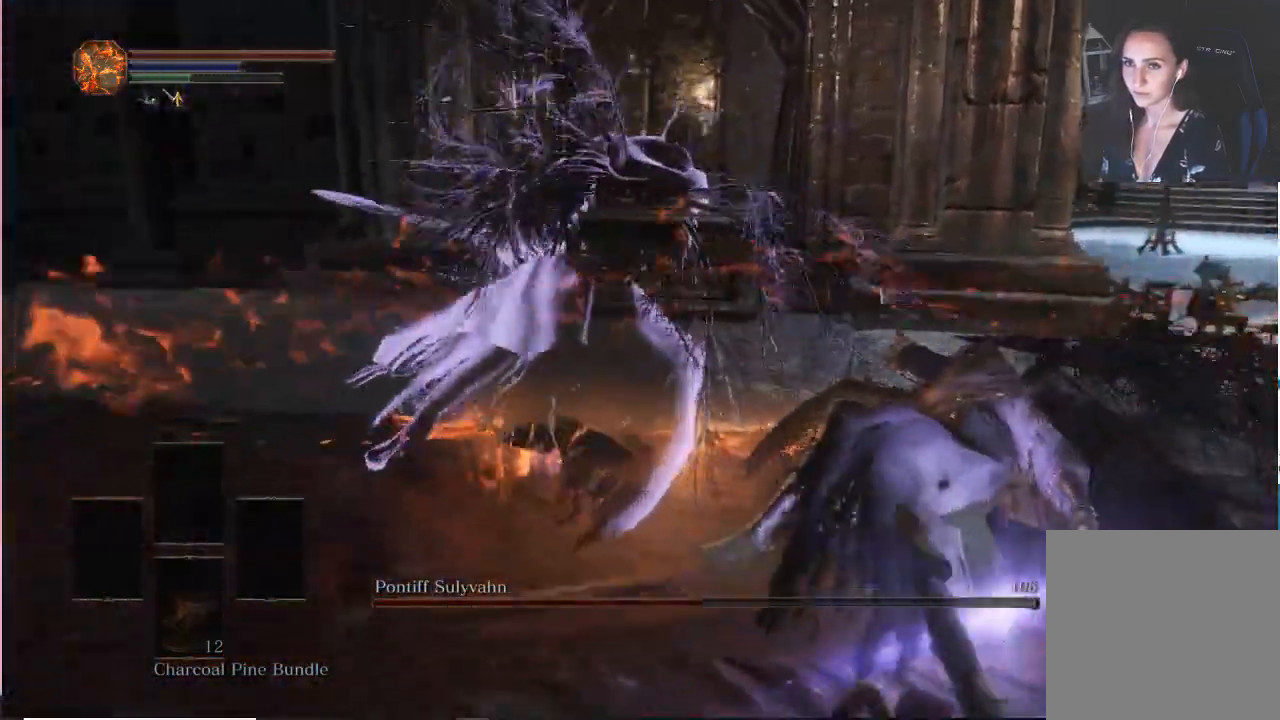
{"dt_ms": 500, "buttons": ["B"], "left_stick": "down-right", "right_stick": "center", "events": [[33, "L2", "up"], [167, "right_stick", "center"], [250, "B", "down"]]}
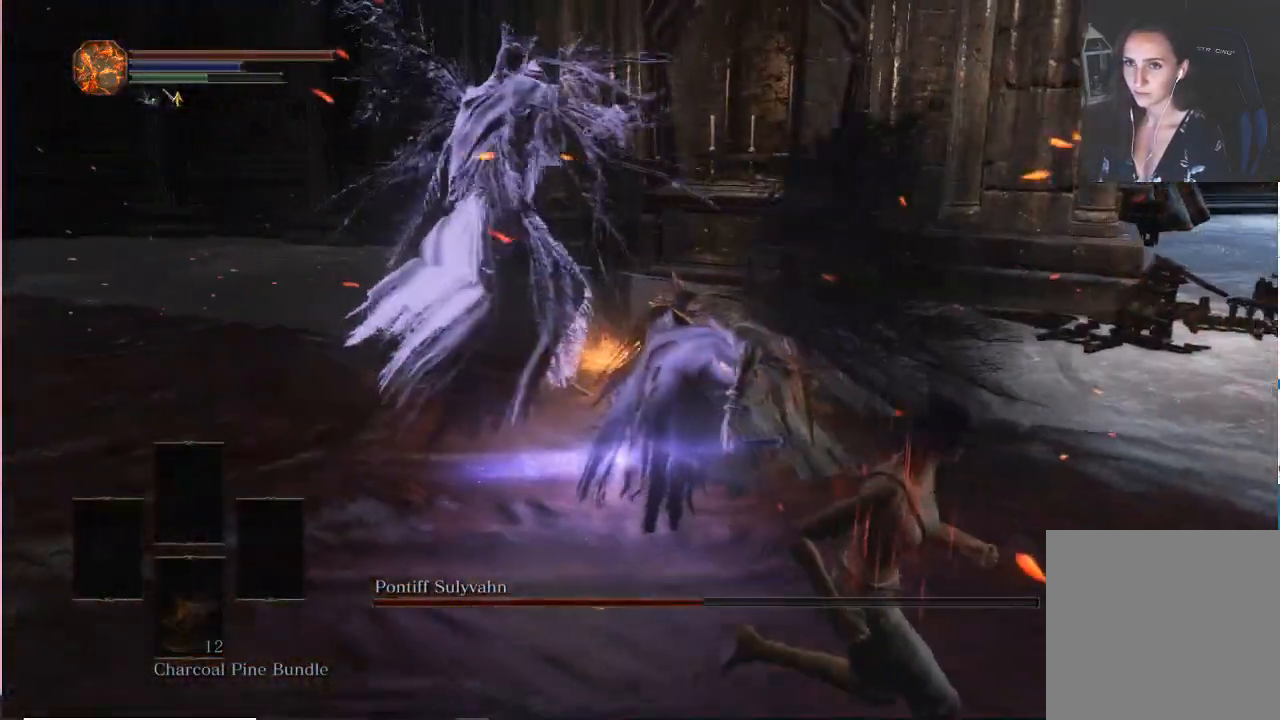
{"dt_ms": 500, "buttons": ["B"], "left_stick": "down-right", "right_stick": "left", "events": [[117, "right_stick", "left"]]}
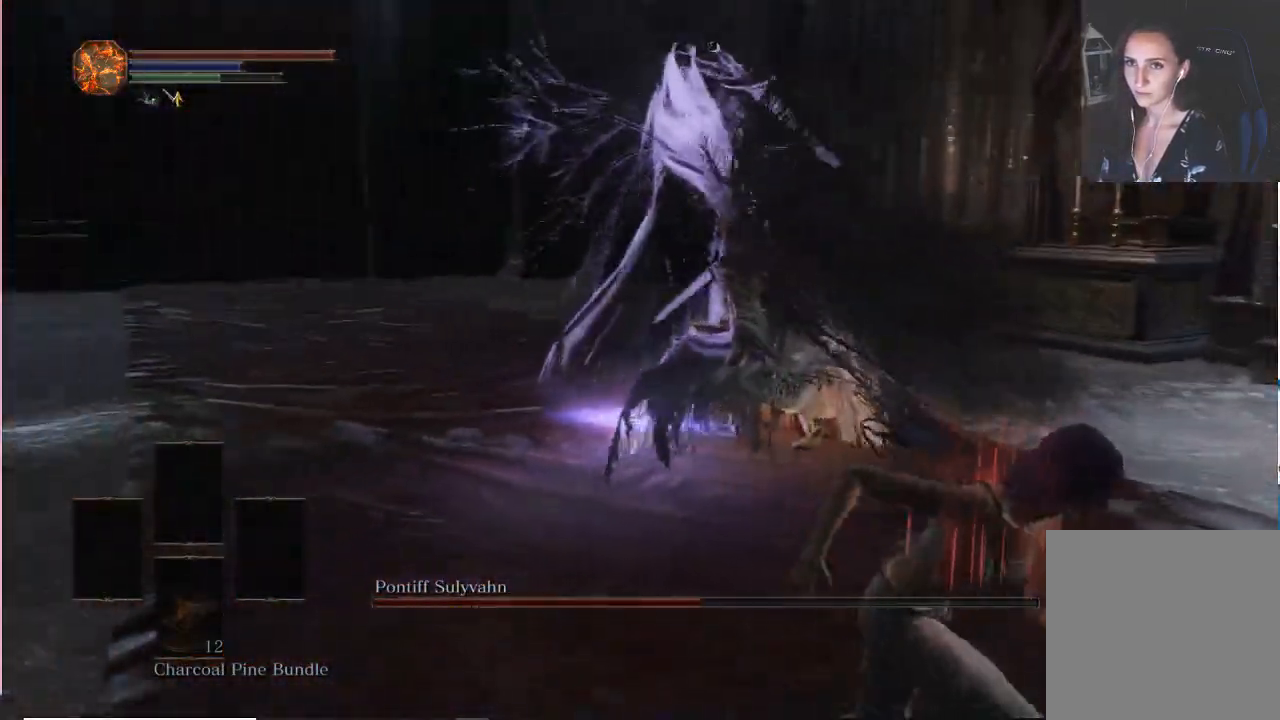
{"dt_ms": 500, "buttons": ["B"], "left_stick": "down-right", "right_stick": "left", "events": [[183, "right_stick", "center"], [483, "right_stick", "left"]]}
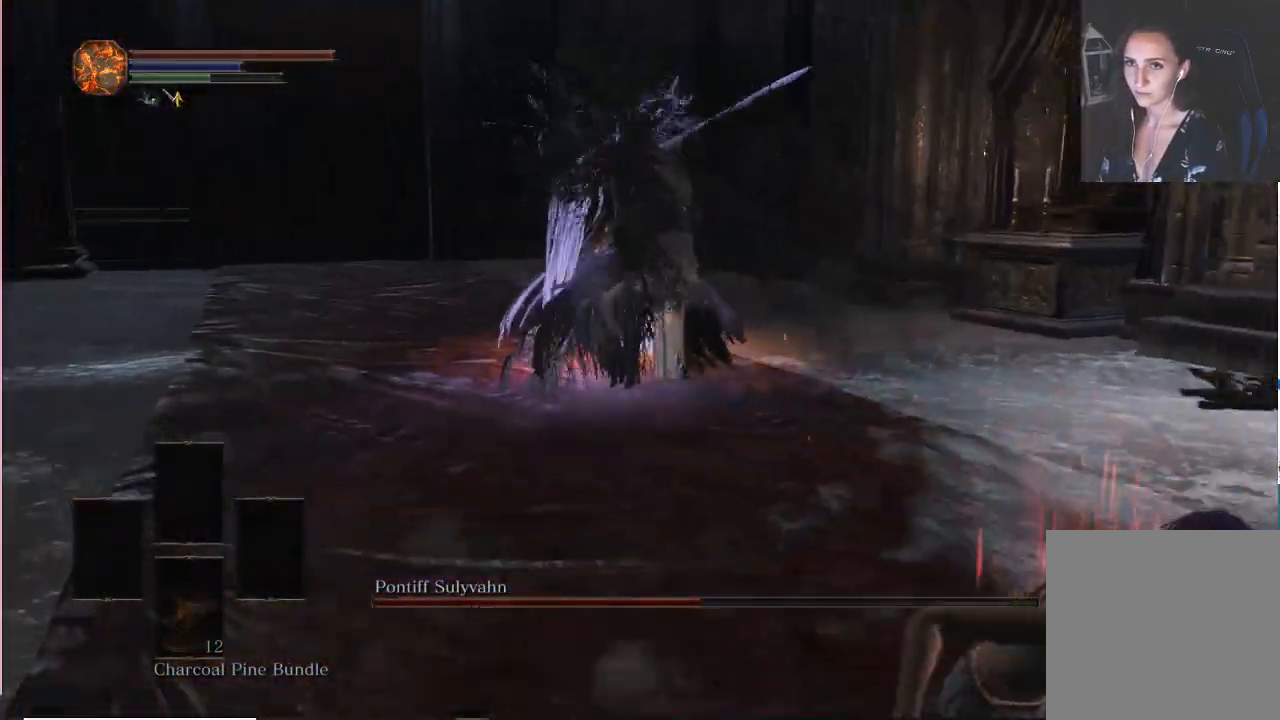
{"dt_ms": 500, "buttons": ["B"], "left_stick": "down", "right_stick": "left", "events": [[217, "left_stick", "down"]]}
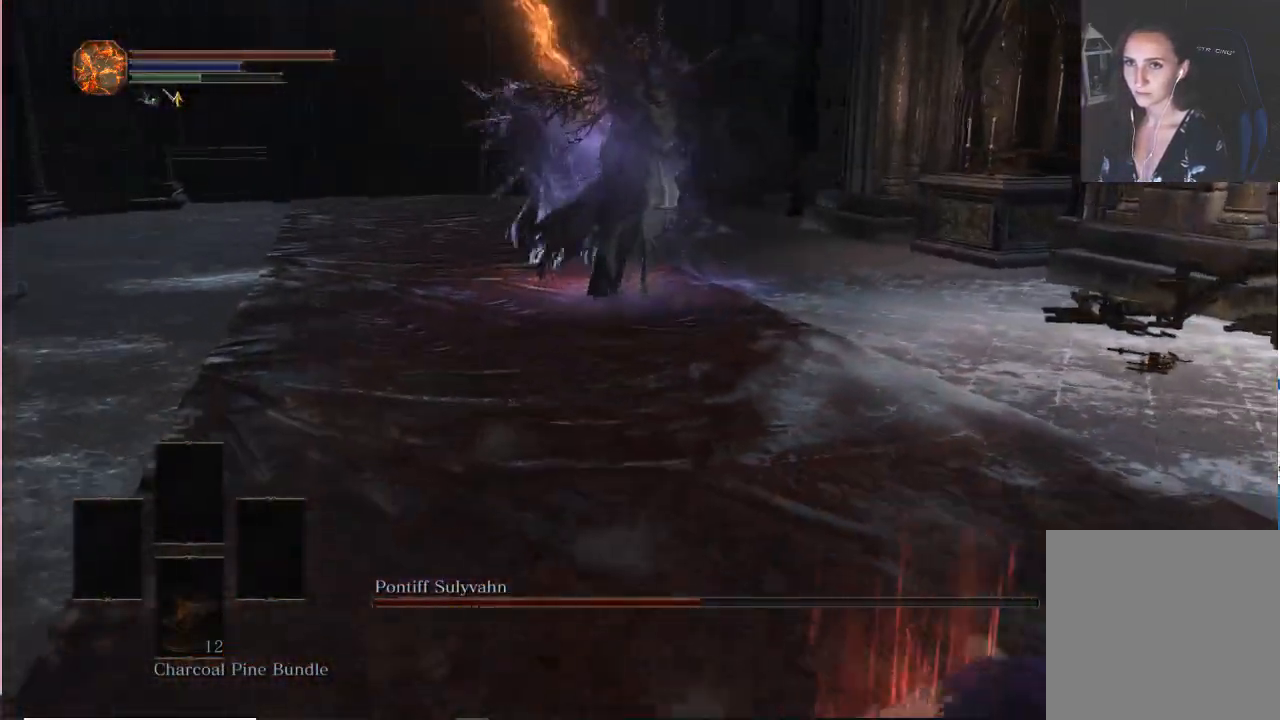
{"dt_ms": 500, "buttons": [], "left_stick": "down", "right_stick": "center", "events": [[100, "right_stick", "up-left"], [350, "right_stick", "center"], [383, "B", "up"]]}
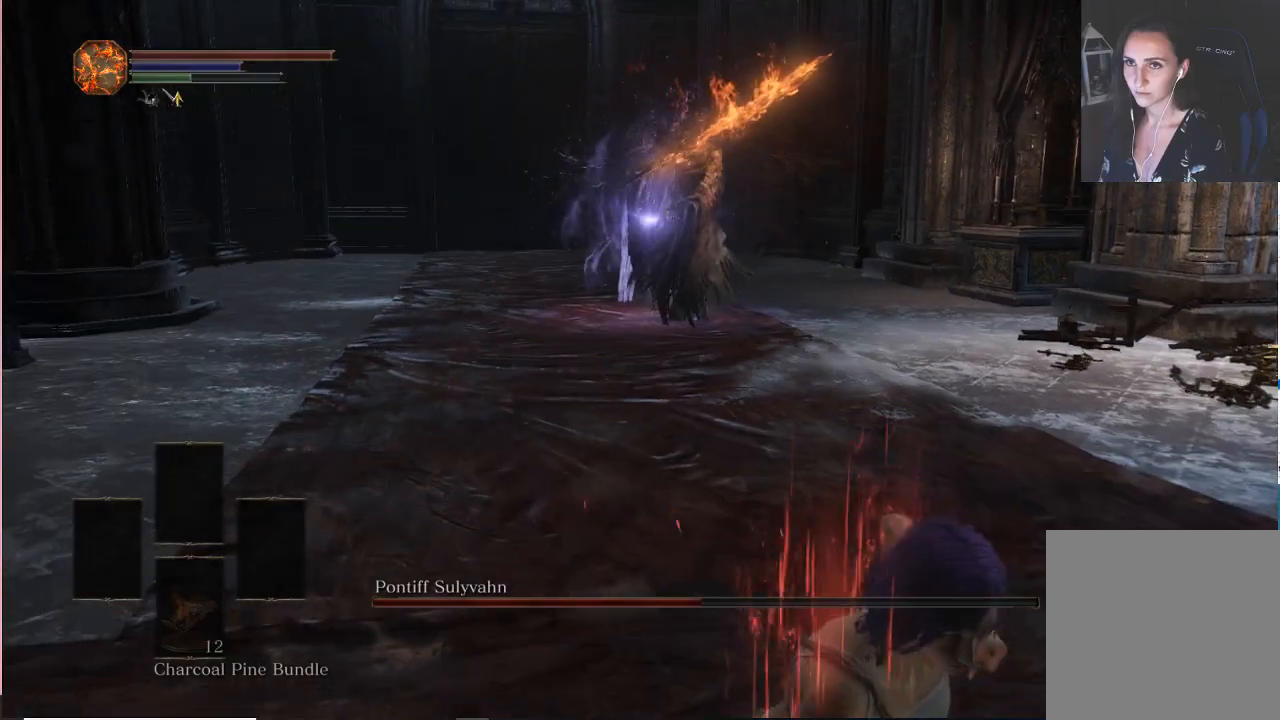
{"dt_ms": 500, "buttons": [], "left_stick": "down", "right_stick": "center", "events": [[200, "R3", "down"], [267, "R3", "up"]]}
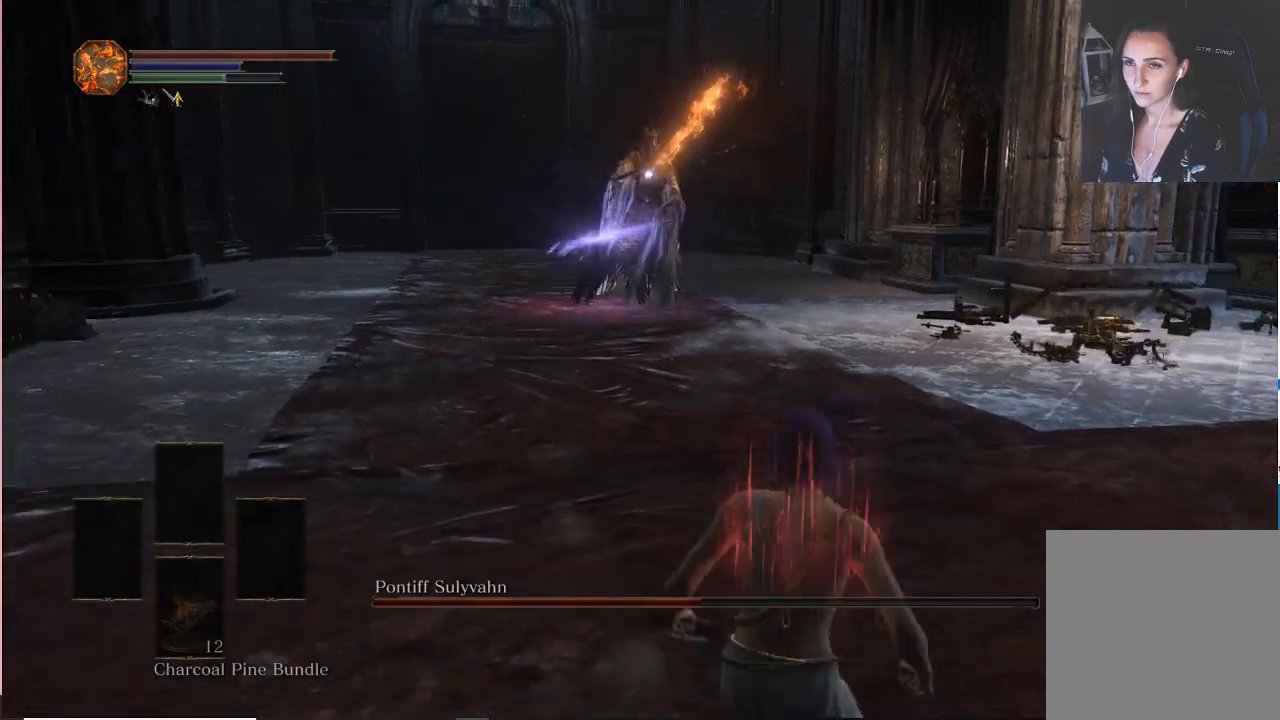
{"dt_ms": 500, "buttons": [], "left_stick": "down", "right_stick": "center", "events": []}
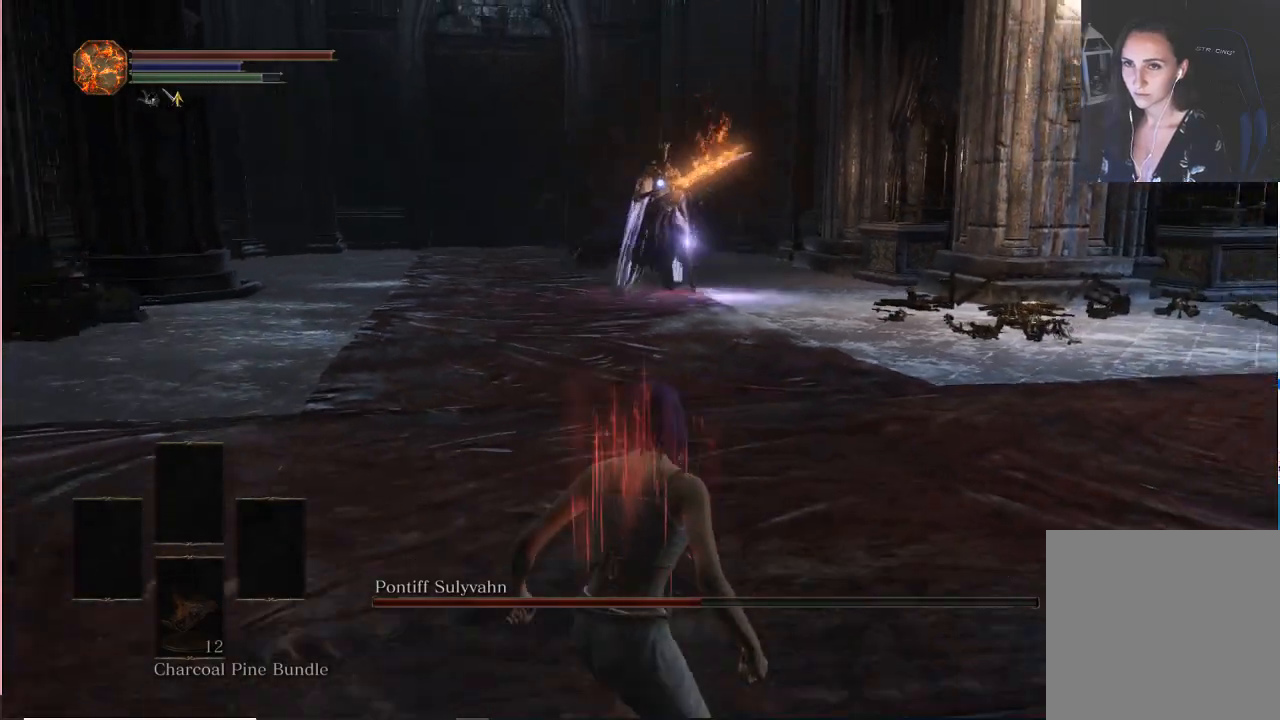
{"dt_ms": 500, "buttons": [], "left_stick": "down-left", "right_stick": "center", "events": [[183, "left_stick", "down-left"]]}
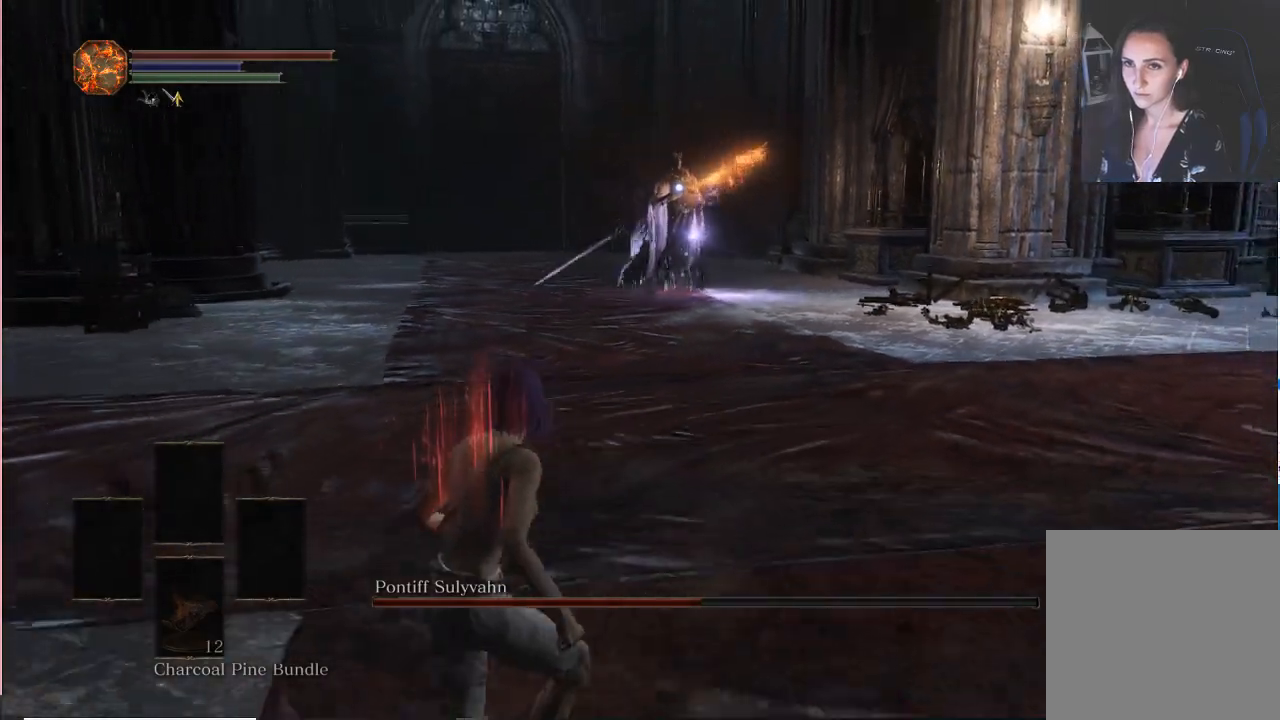
{"dt_ms": 500, "buttons": [], "left_stick": "up-right", "right_stick": "center", "events": [[183, "left_stick", "center"], [317, "left_stick", "right"], [383, "left_stick", "up-right"]]}
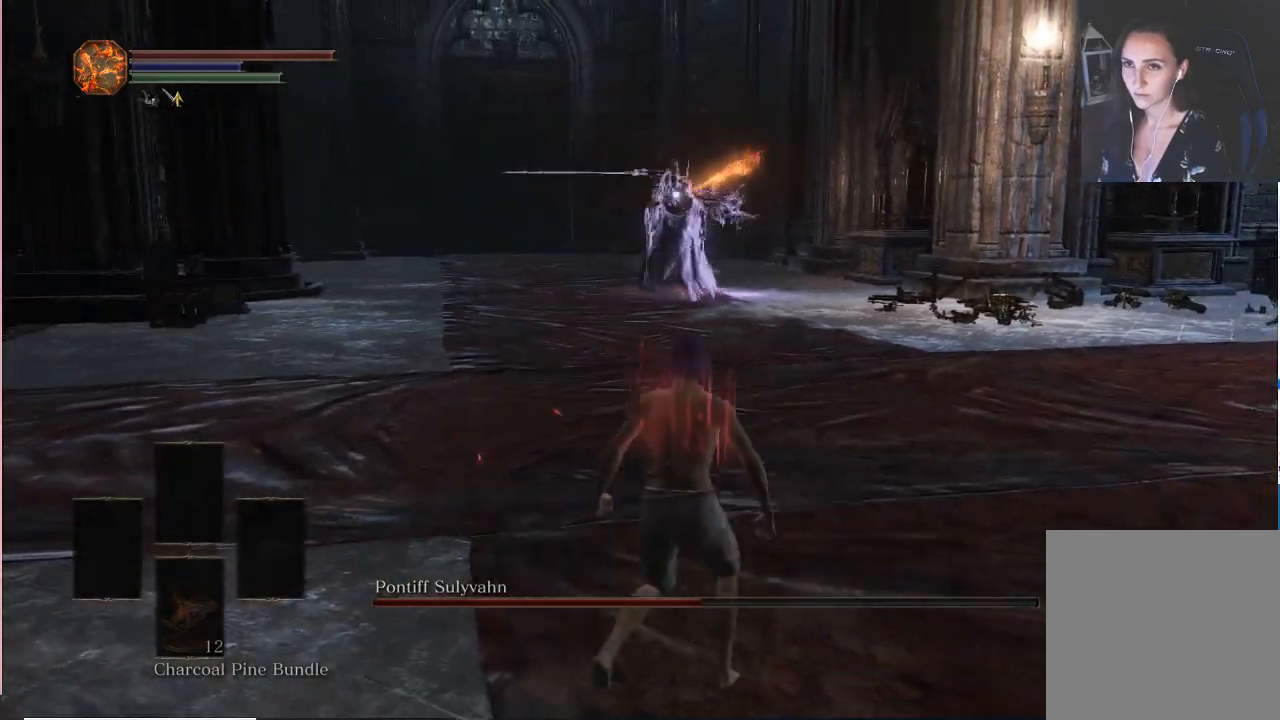
{"dt_ms": 500, "buttons": [], "left_stick": "up-right", "right_stick": "center", "events": [[33, "B", "down"], [183, "B", "up"]]}
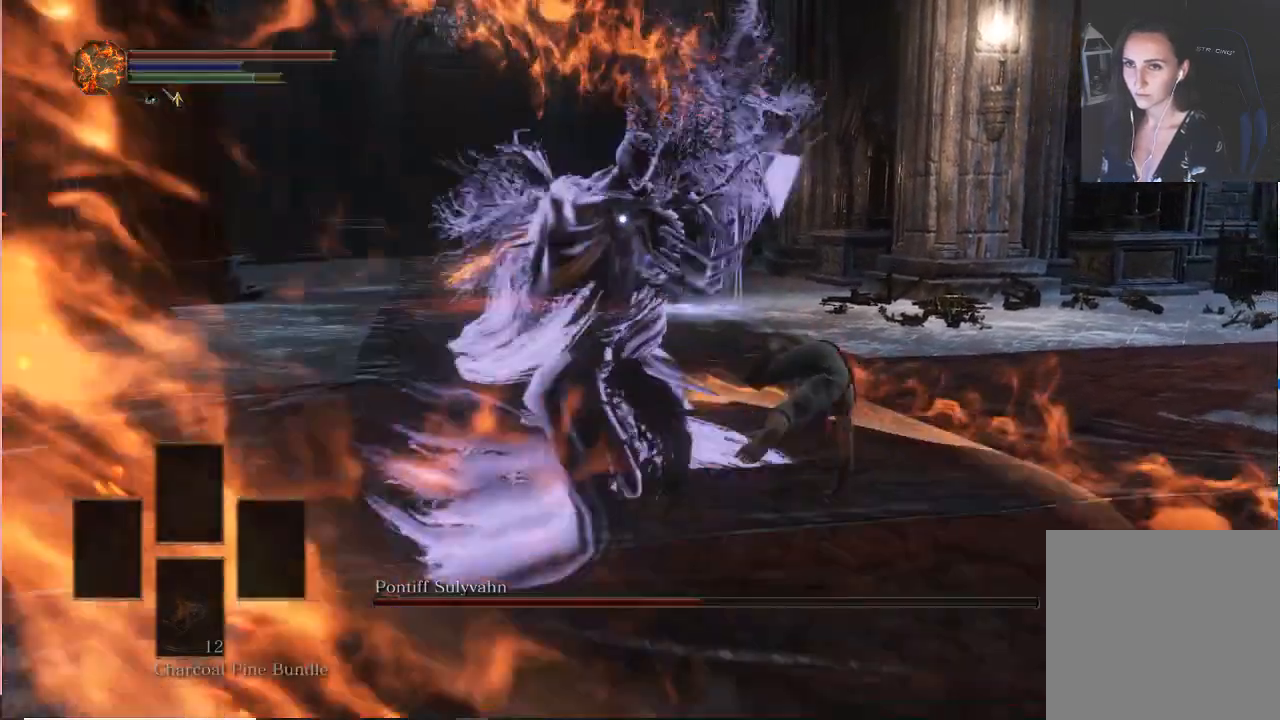
{"dt_ms": 500, "buttons": [], "left_stick": "up", "right_stick": "center", "events": [[33, "left_stick", "up"]]}
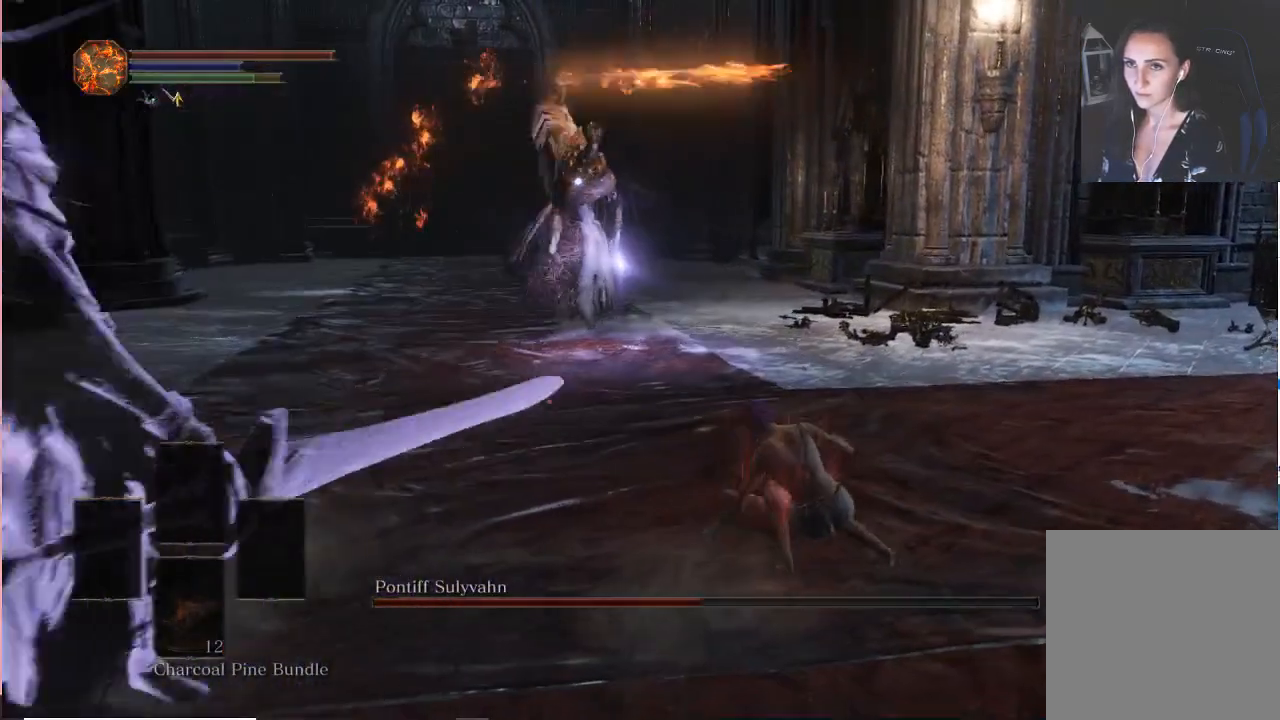
{"dt_ms": 500, "buttons": [], "left_stick": "up", "right_stick": "center", "events": [[67, "L2", "down"], [167, "L2", "up"]]}
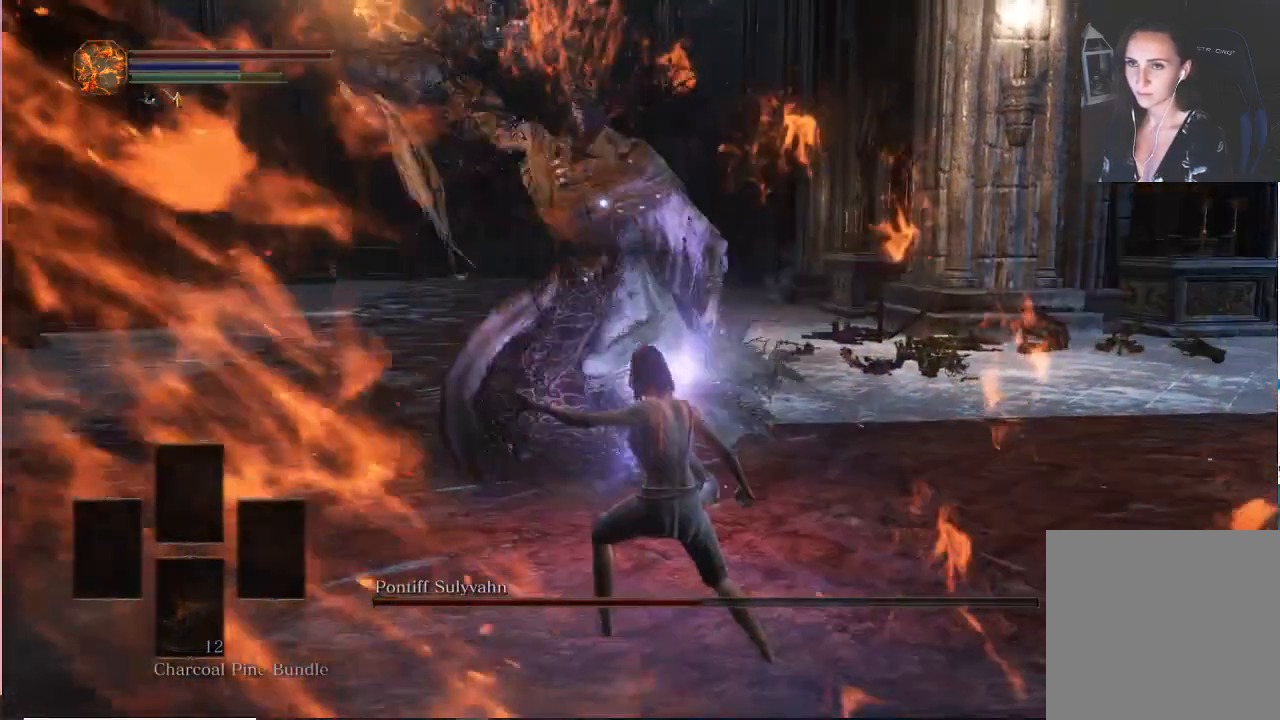
{"dt_ms": 500, "buttons": [], "left_stick": "up", "right_stick": "center", "events": []}
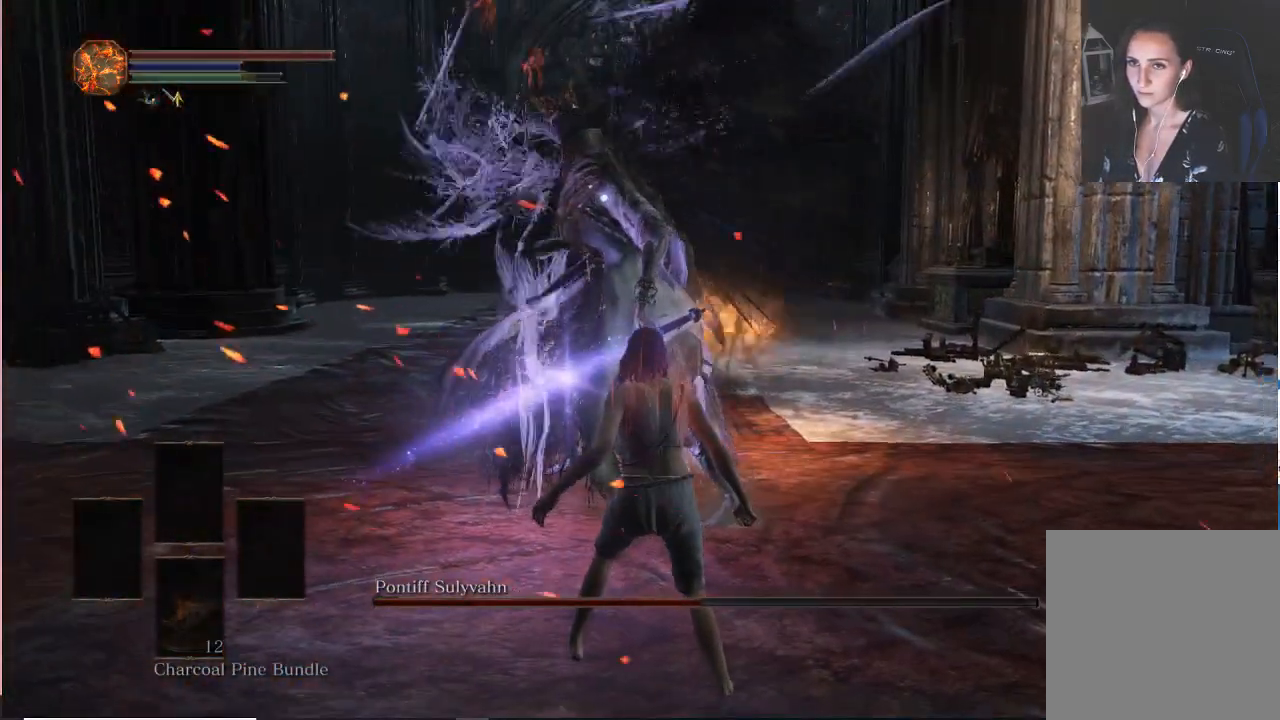
{"dt_ms": 500, "buttons": [], "left_stick": "up", "right_stick": "center", "events": []}
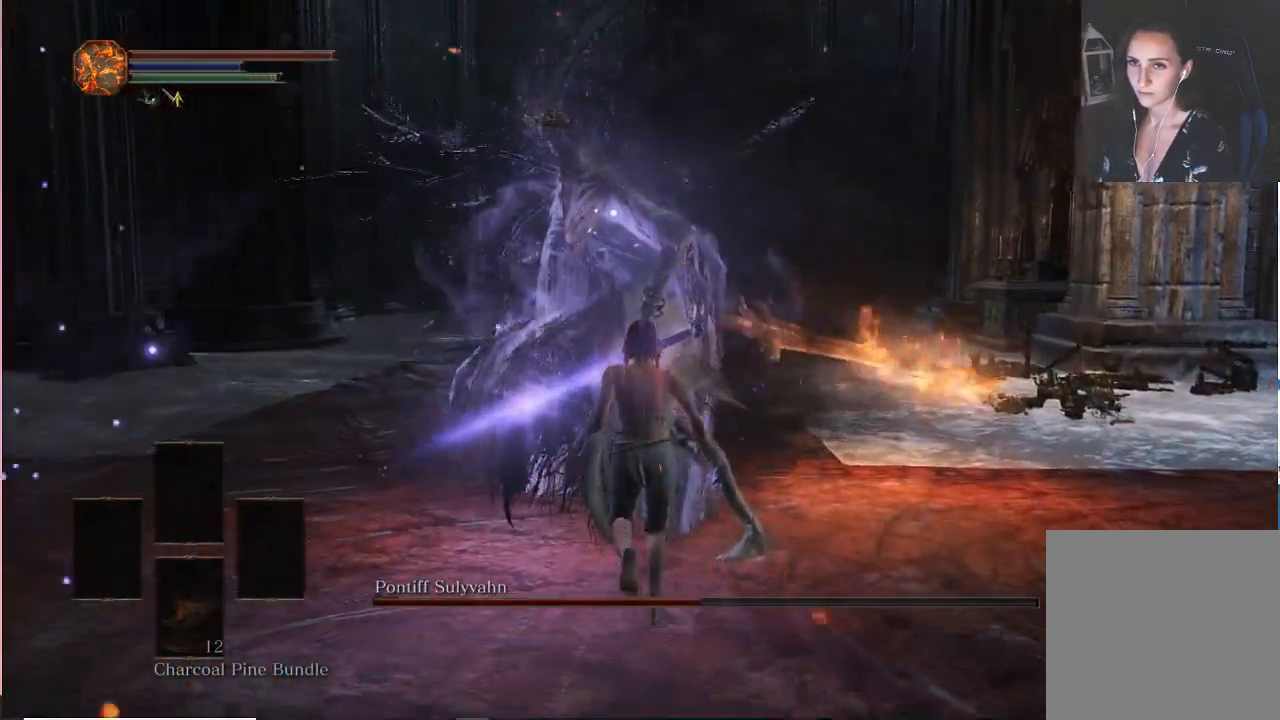
{"dt_ms": 500, "buttons": [], "left_stick": "center", "right_stick": "center", "events": [[33, "R1", "down"], [167, "R1", "up"], [233, "left_stick", "center"]]}
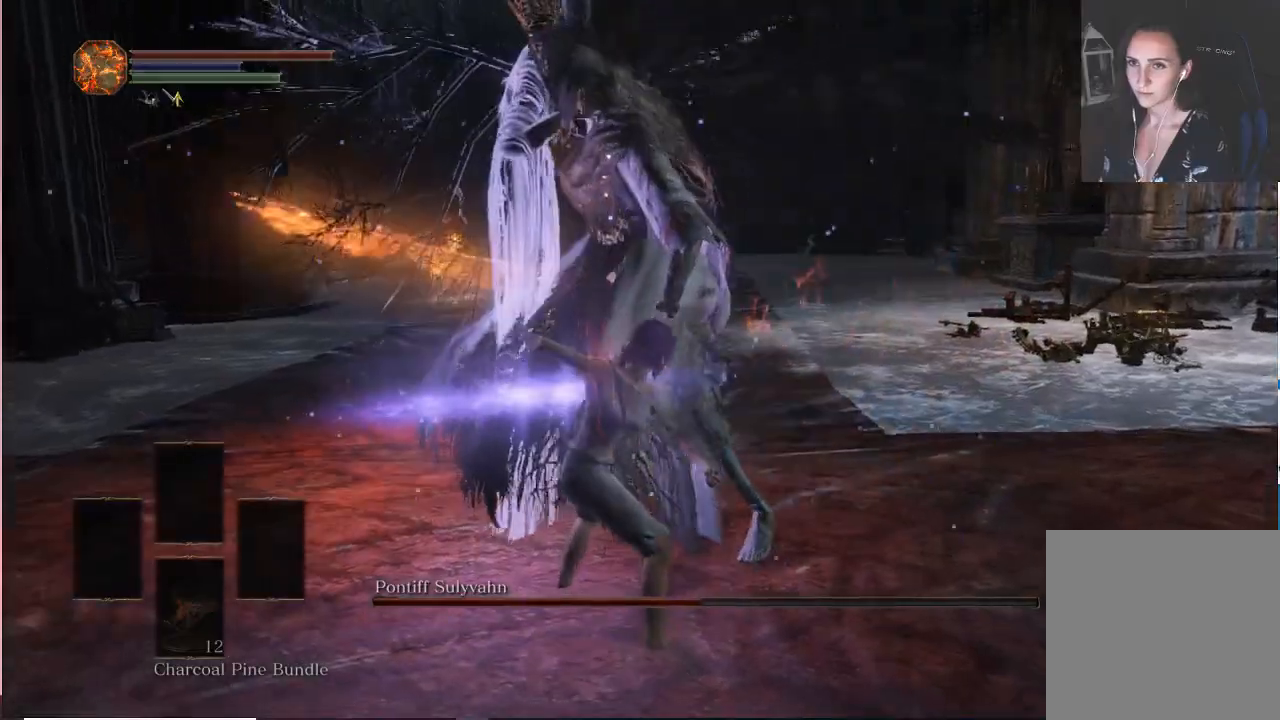
{"dt_ms": 500, "buttons": [], "left_stick": "center", "right_stick": "center", "events": []}
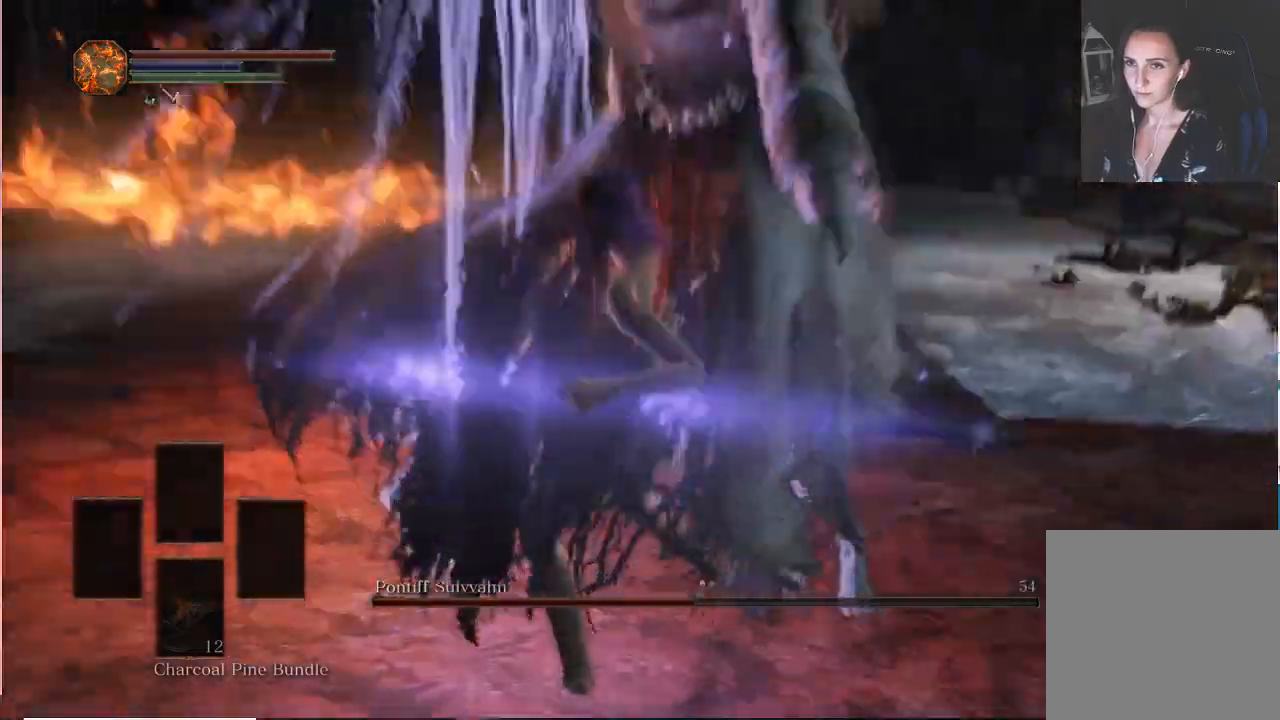
{"dt_ms": 500, "buttons": [], "left_stick": "center", "right_stick": "center", "events": []}
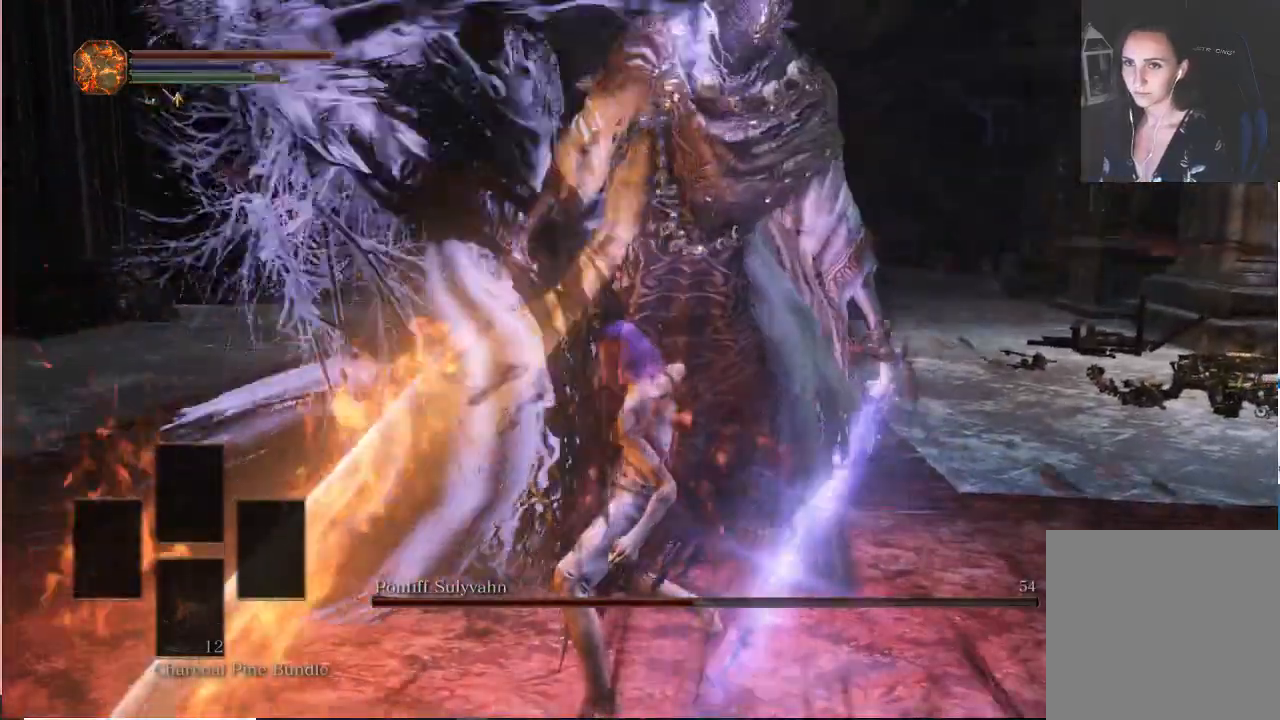
{"dt_ms": 500, "buttons": [], "left_stick": "center", "right_stick": "left", "events": [[333, "right_stick", "left"]]}
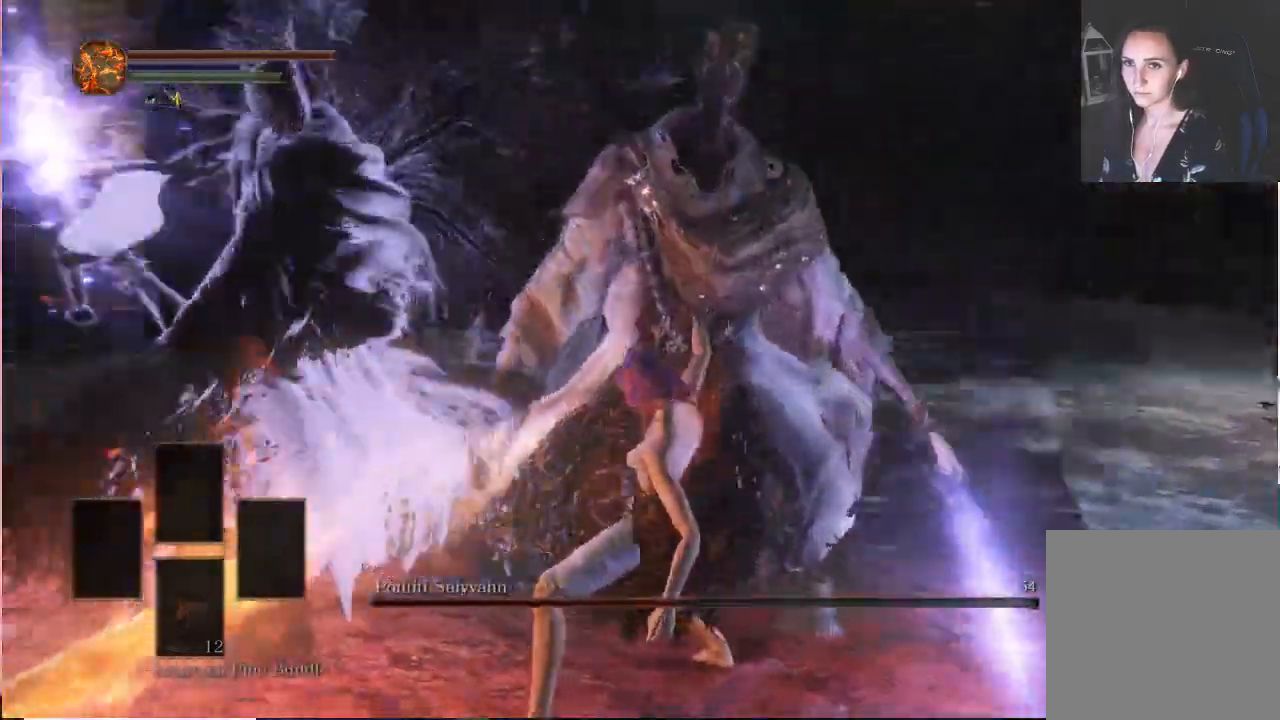
{"dt_ms": 500, "buttons": [], "left_stick": "center", "right_stick": "center", "events": [[317, "right_stick", "center"]]}
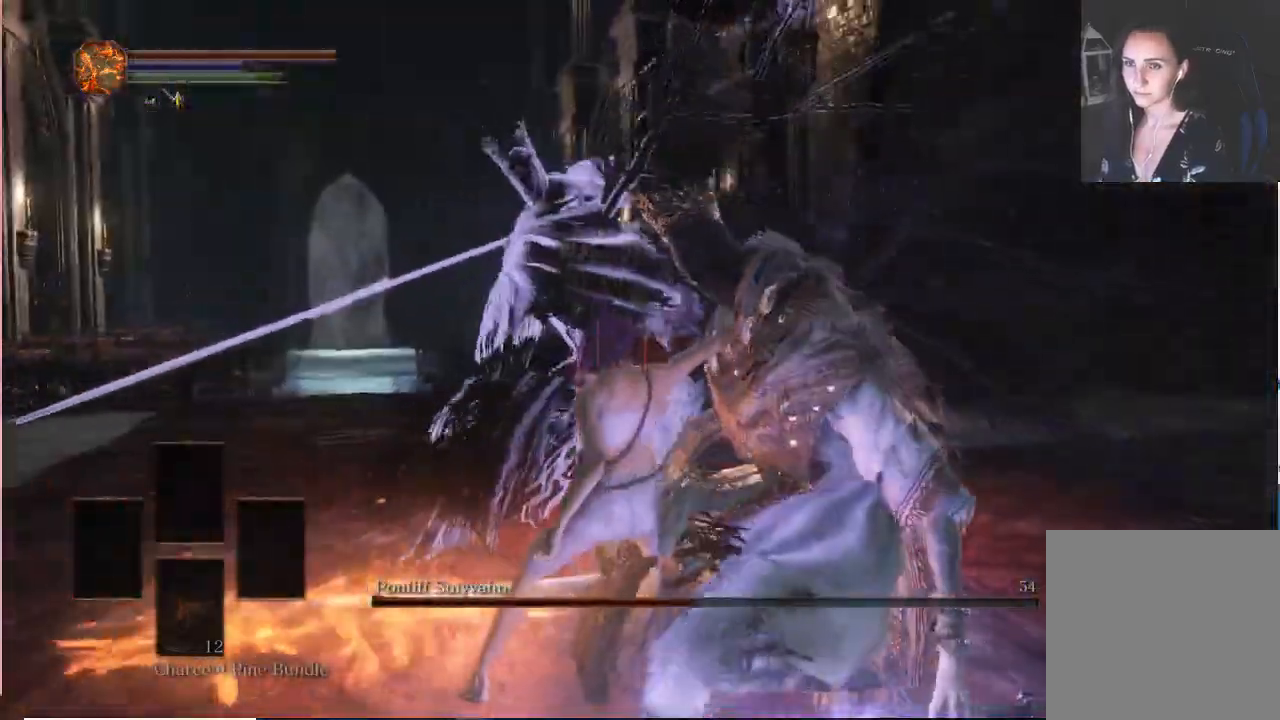
{"dt_ms": 500, "buttons": [], "left_stick": "center", "right_stick": "center", "events": []}
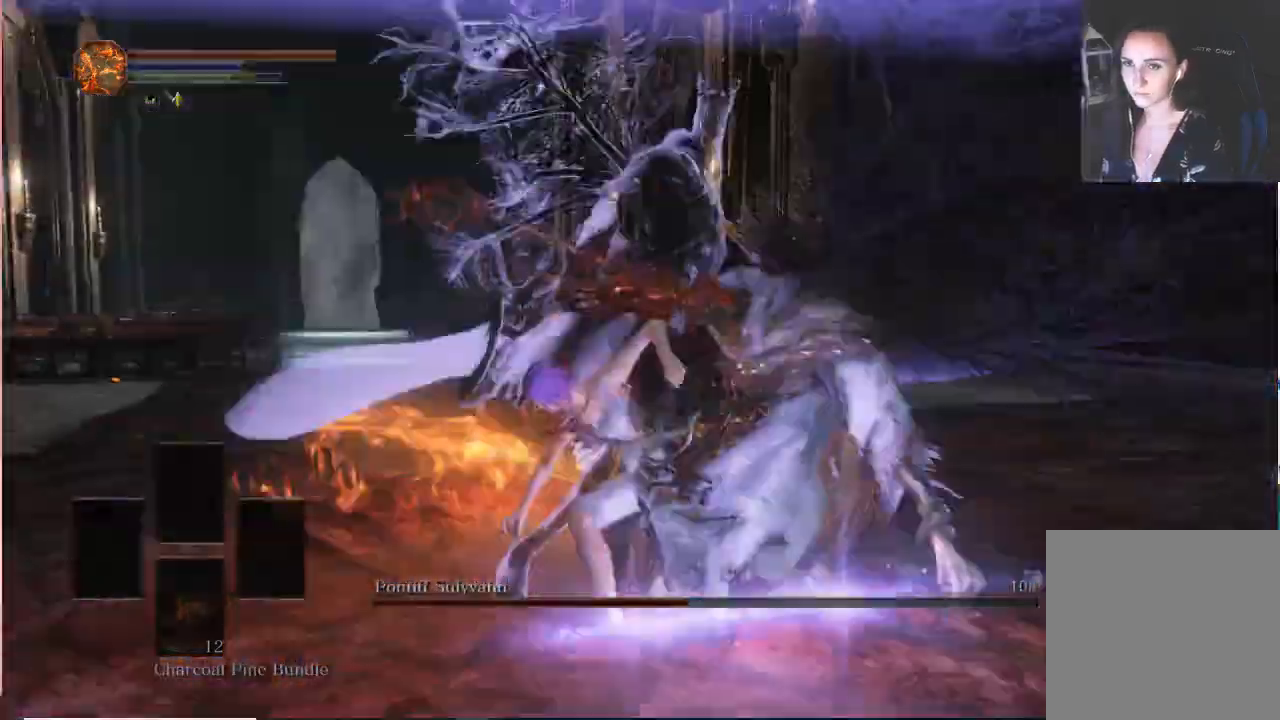
{"dt_ms": 500, "buttons": [], "left_stick": "left", "right_stick": "center"}
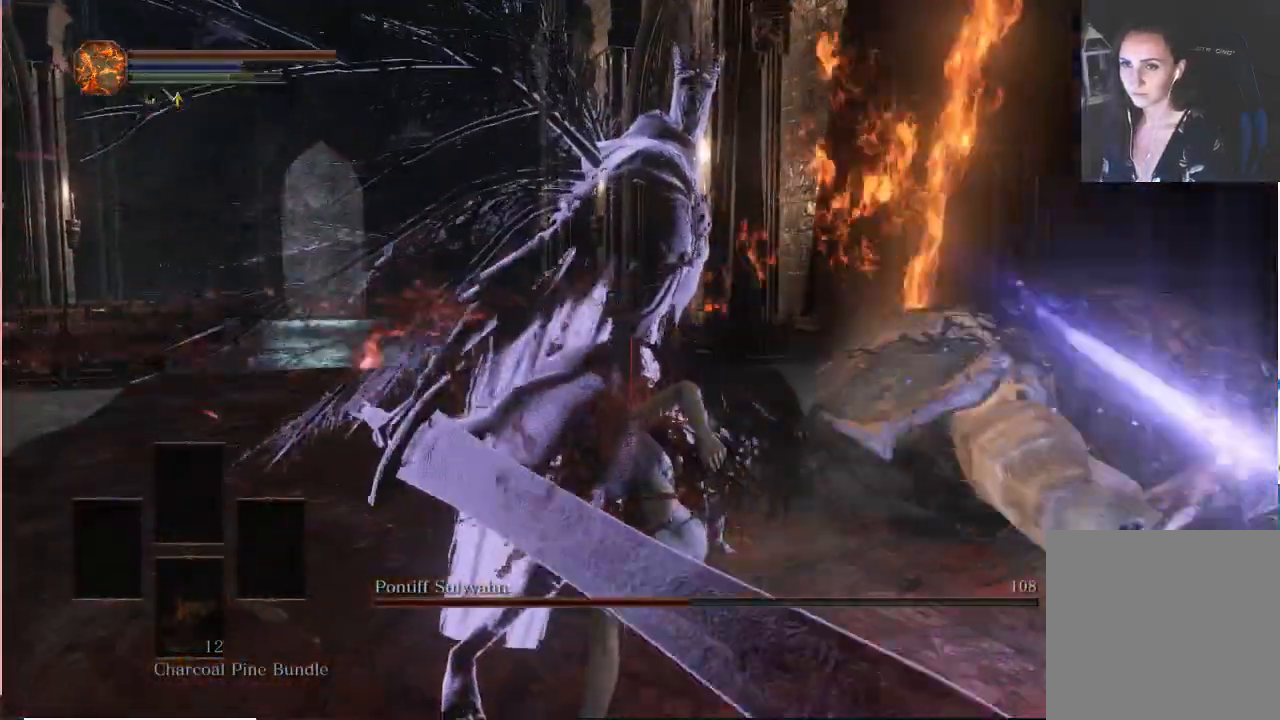
{"dt_ms": 500, "buttons": [], "left_stick": "left", "right_stick": "center", "events": []}
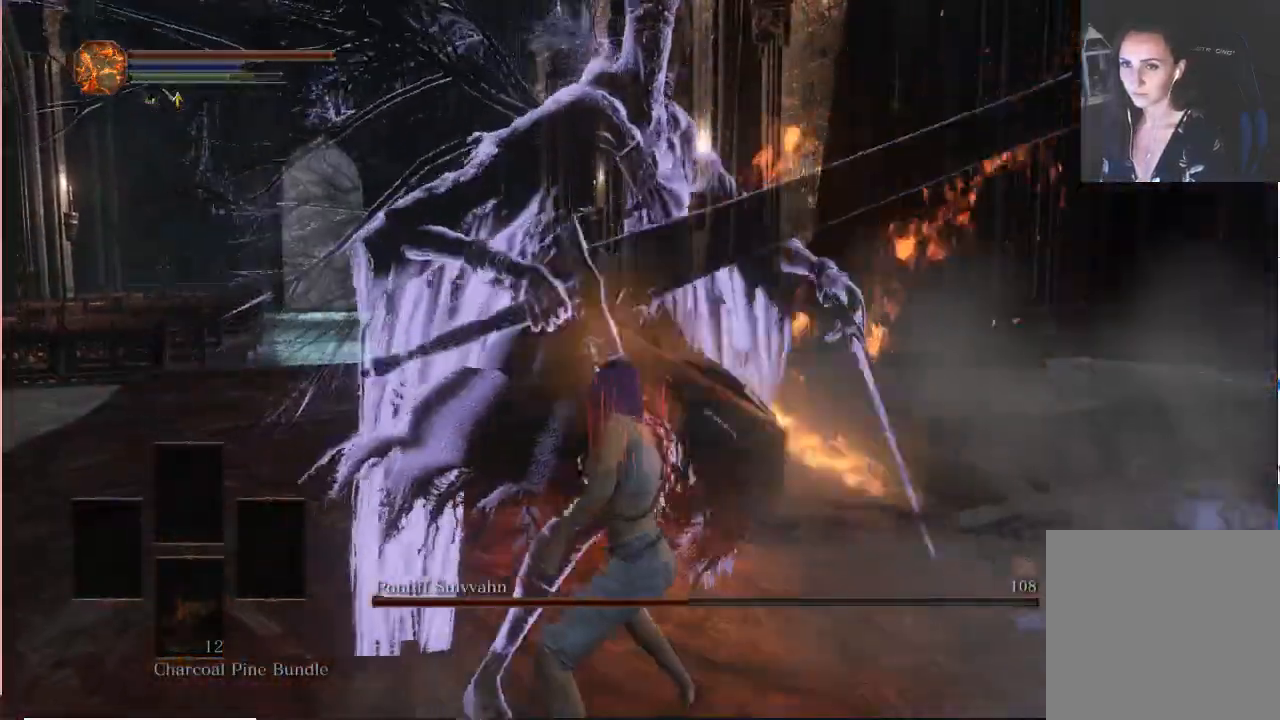
{"dt_ms": 1000, "buttons": [], "left_stick": "down-left", "right_stick": "right"}
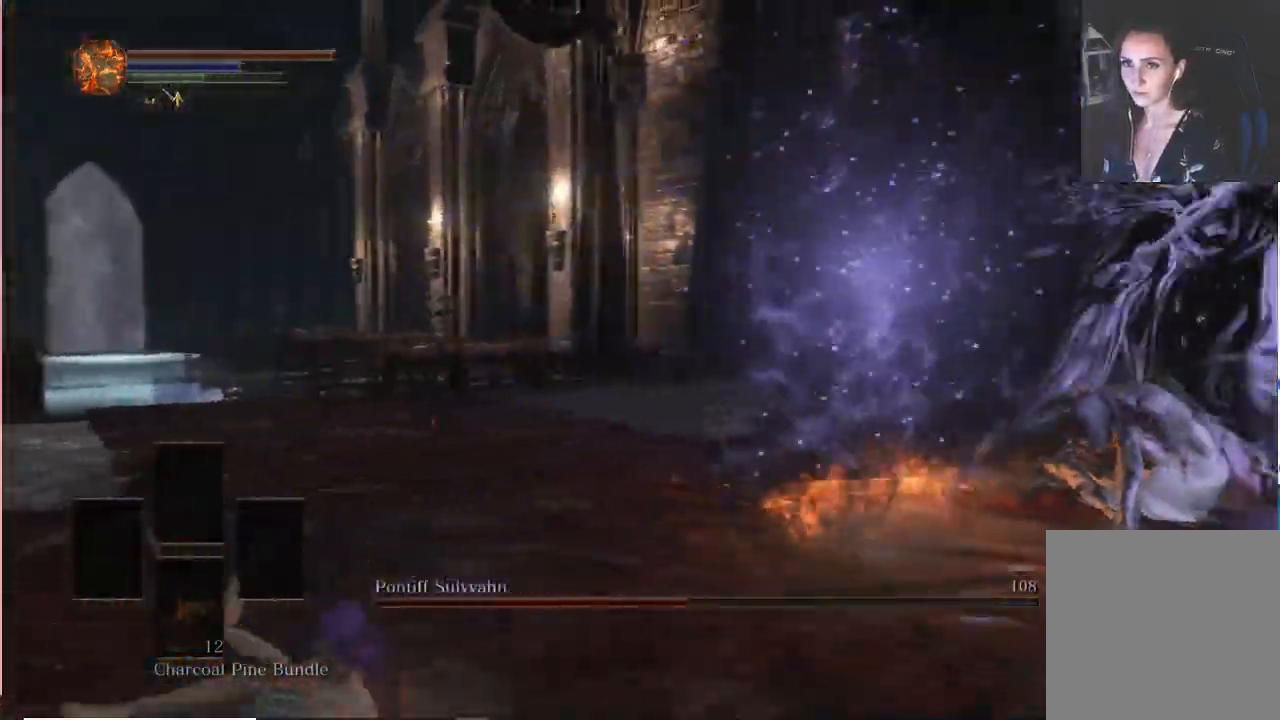
{"dt_ms": 500, "buttons": ["B"], "left_stick": "down-left", "right_stick": "right"}
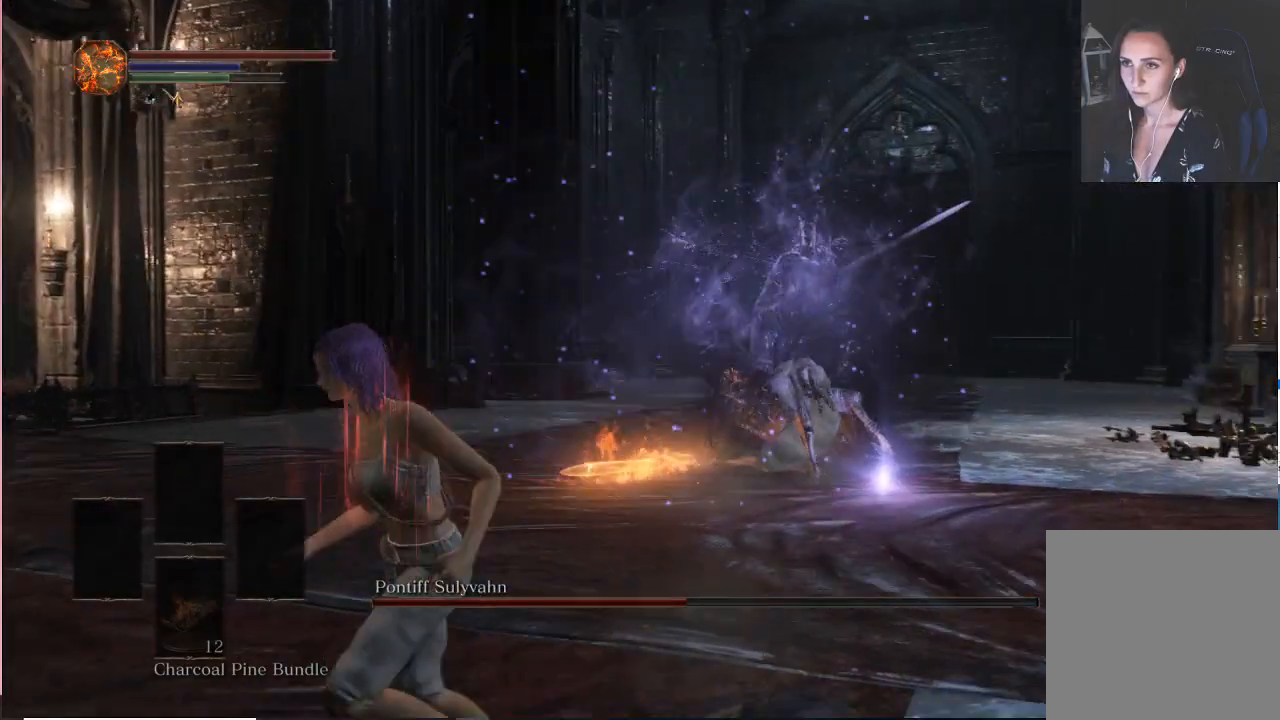
{"dt_ms": 500, "buttons": ["B"], "left_stick": "down-left", "right_stick": "right", "events": []}
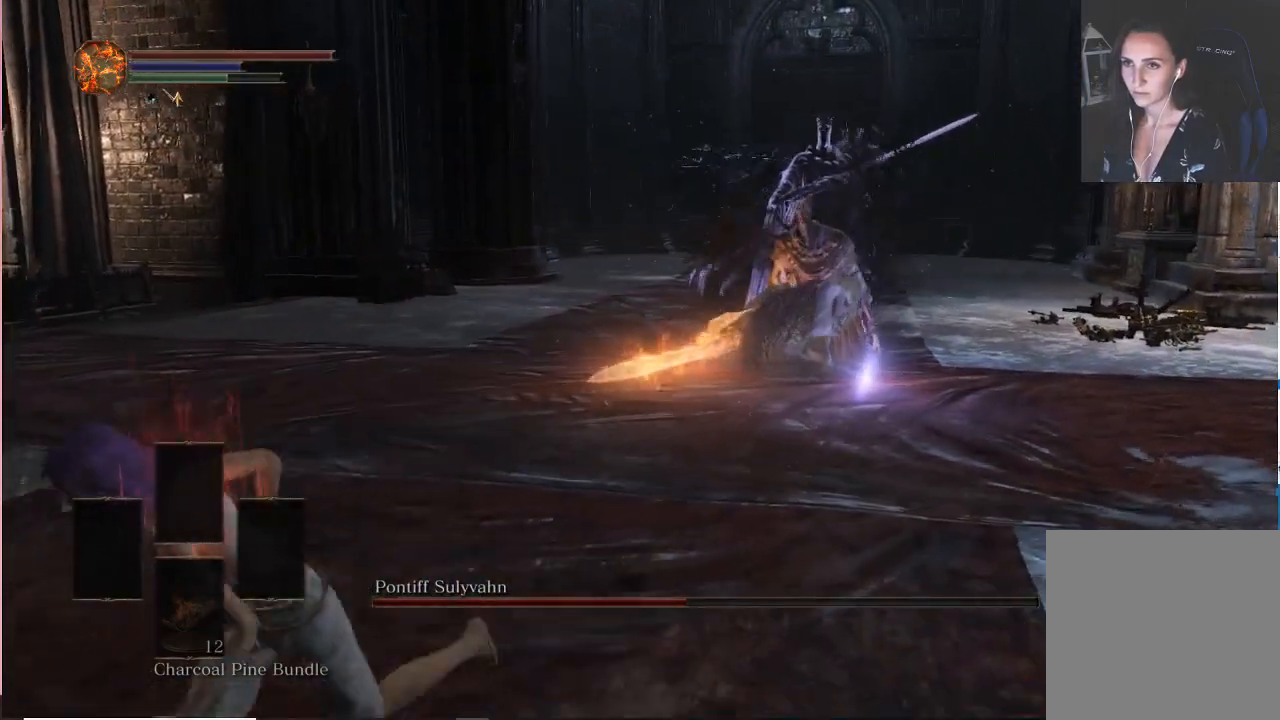
{"dt_ms": 500, "buttons": ["B"], "left_stick": "down-left", "right_stick": "center", "events": [[500, "right_stick", "center"]]}
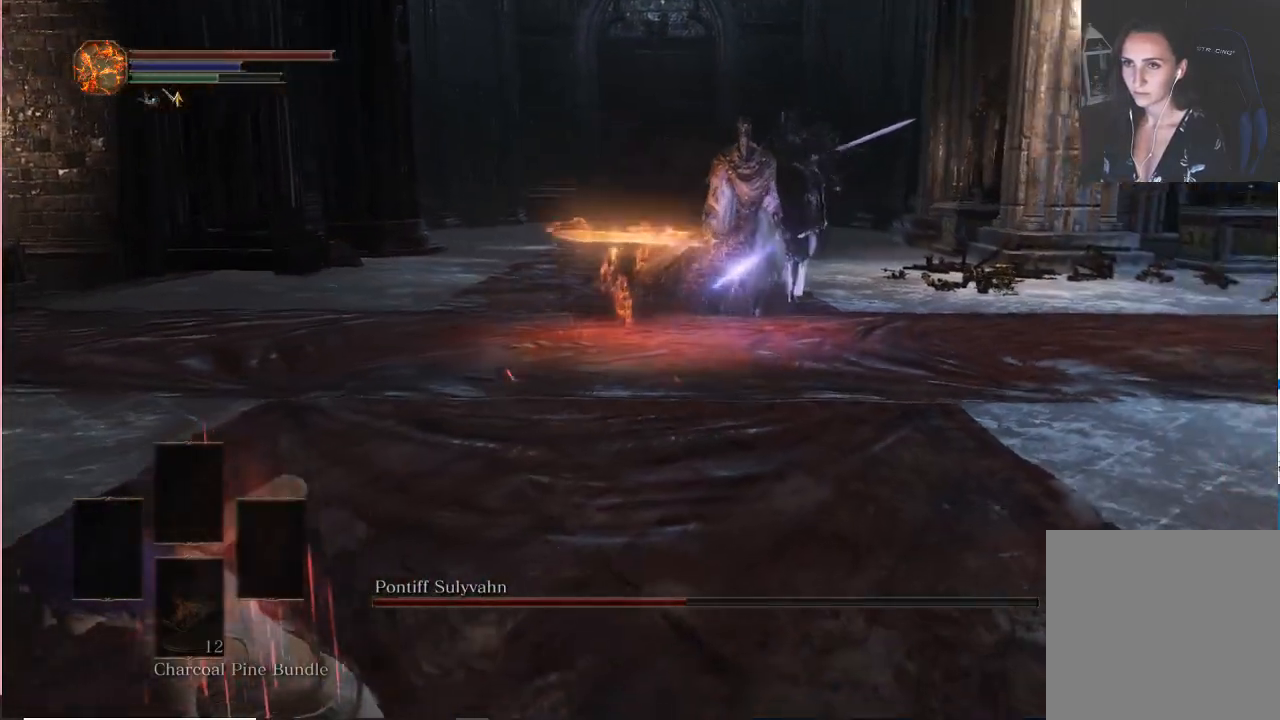
{"dt_ms": 500, "buttons": [], "left_stick": "down-left", "right_stick": "center", "events": [[300, "R3", "down"], [400, "R3", "up"], [483, "B", "up"]]}
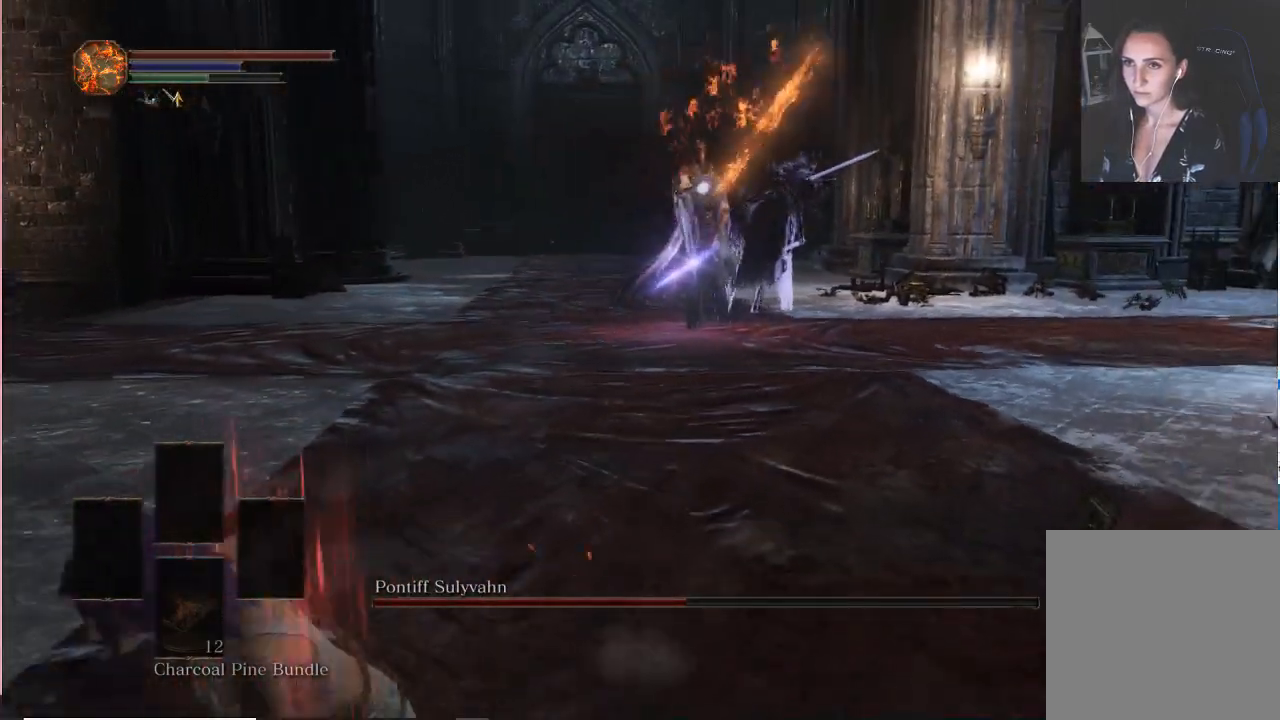
{"dt_ms": 500, "buttons": [], "left_stick": "down-left", "right_stick": "center", "events": []}
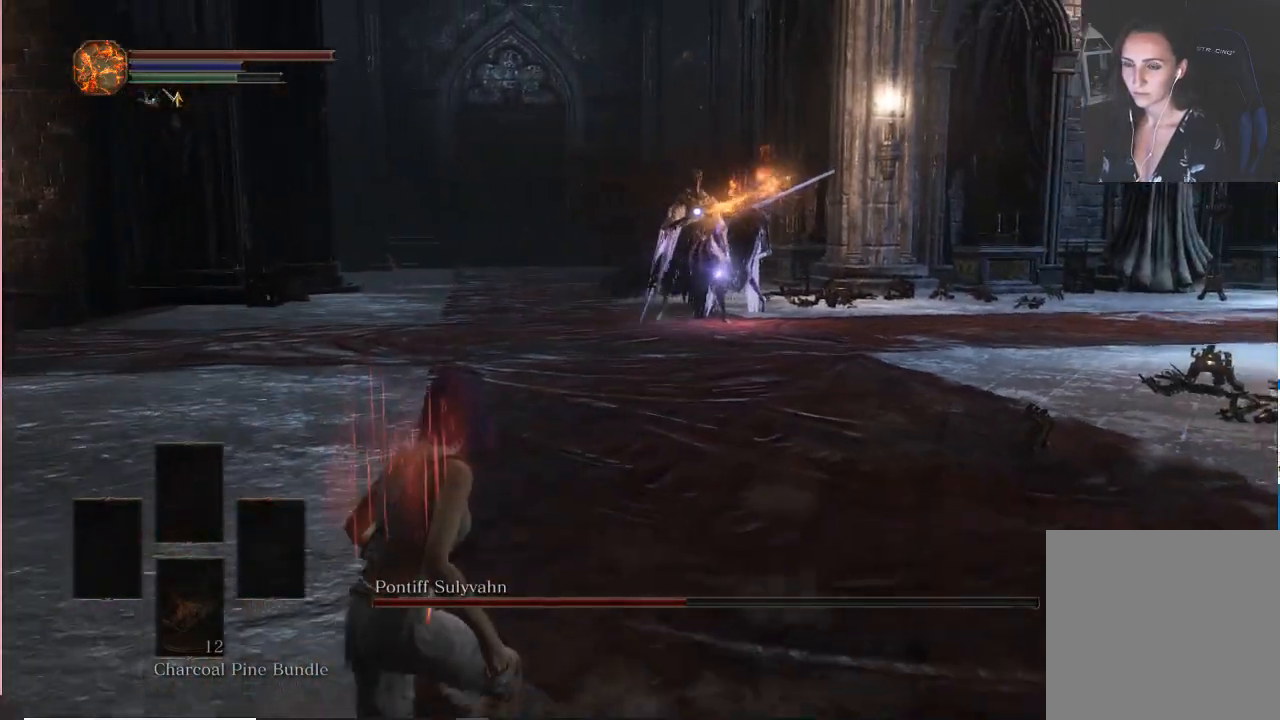
{"dt_ms": 500, "buttons": [], "left_stick": "down-left", "right_stick": "center", "events": []}